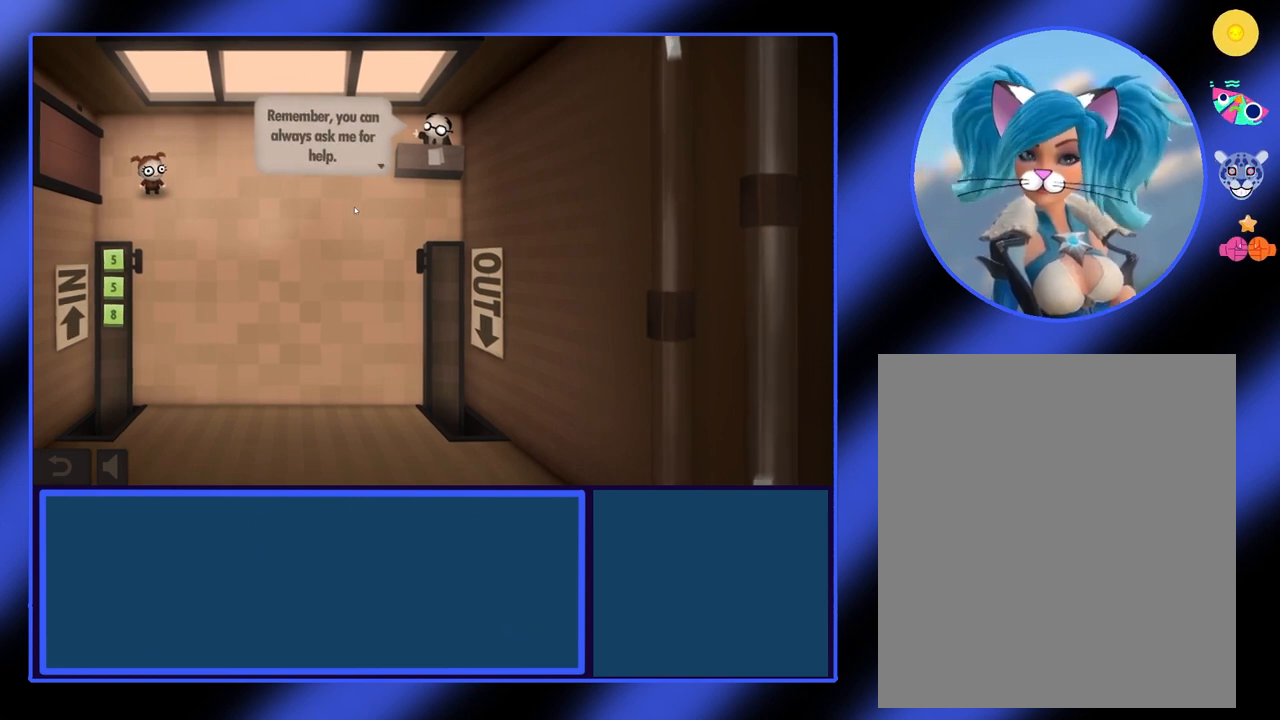
Gameplay with keyboard and mouse; each line is a JSON object with the keys and mouse buttons held at the frame after it. "events" lists presses ("down") and releases ("up") of "mouse_left", "mouse_wheel", "mouse_right", "mouse_mb4" and "mouse_mb5" between this image and that frame as [ms after this image, input, new state], when the widget could be followed in between. "mouse_left", "mouse_wheel", "mouse_right", "mouse_mb4", "mouse_mb5" = the "left", "wheel", "right", "mb4", "mb5" buttons of the "mouse" list. No other keys are recorded. "wheel" means that the mouse wheel is clicked or scrolled. Not read: mouse_move.
{"keys": [], "mouse": ["left"], "events": [[500, "mouse_left", "down"]]}
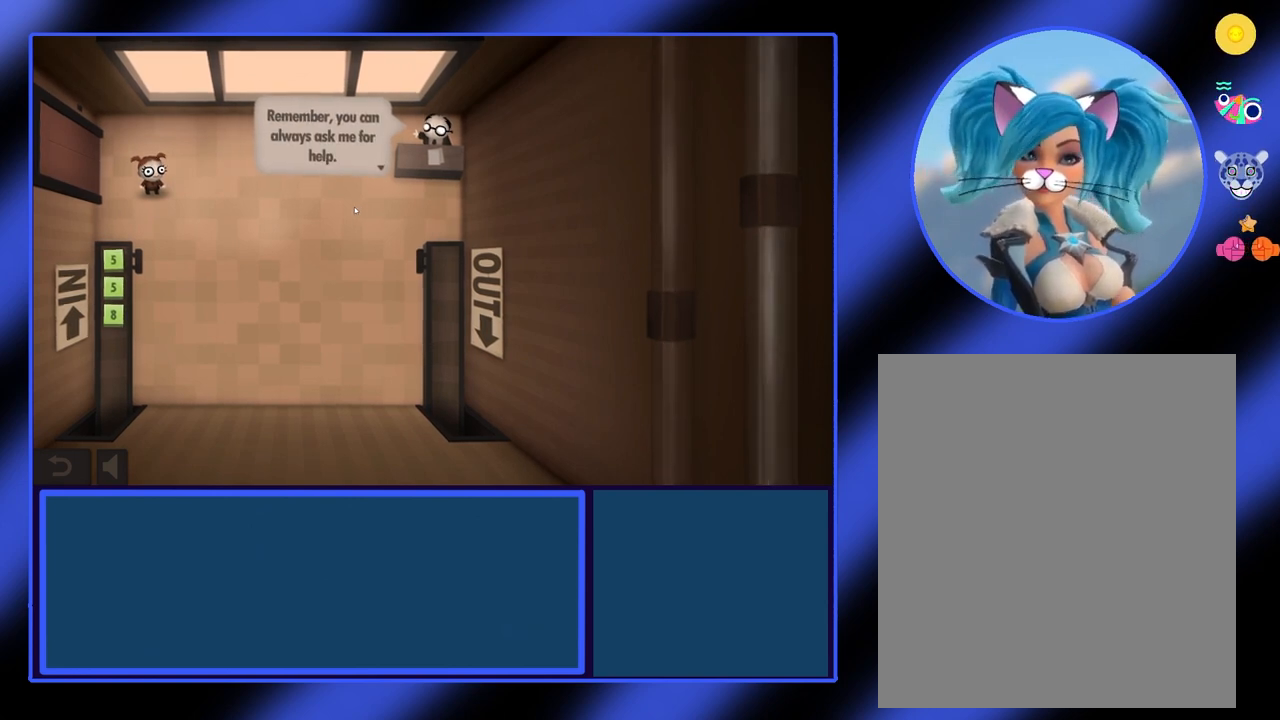
{"keys": [], "mouse": [], "events": [[33, "mouse_left", "up"]]}
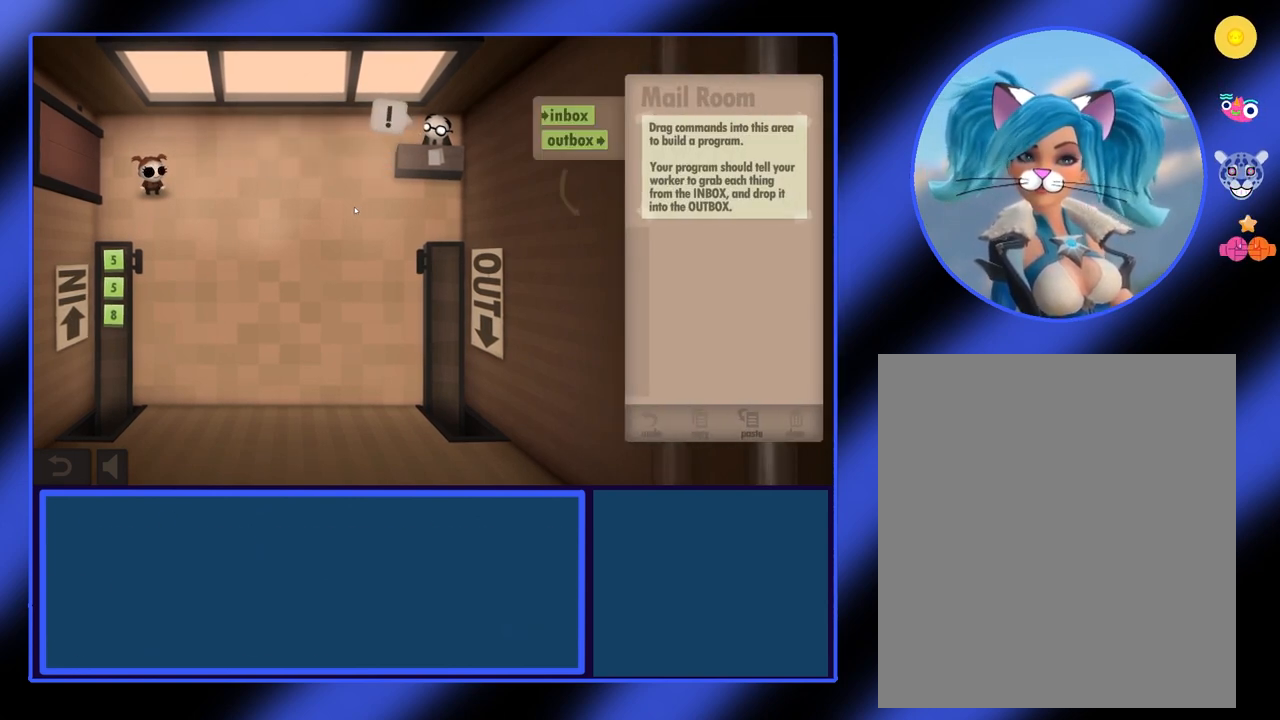
{"keys": [], "mouse": [], "events": []}
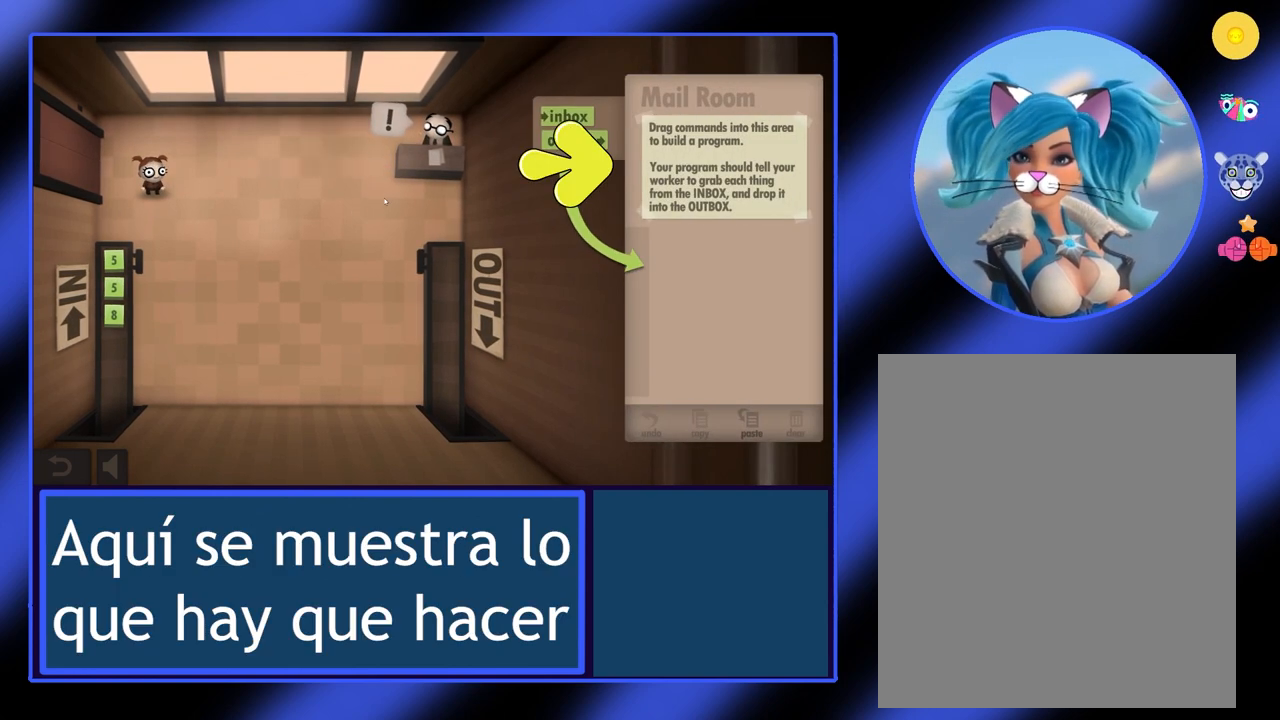
{"keys": [], "mouse": [], "events": []}
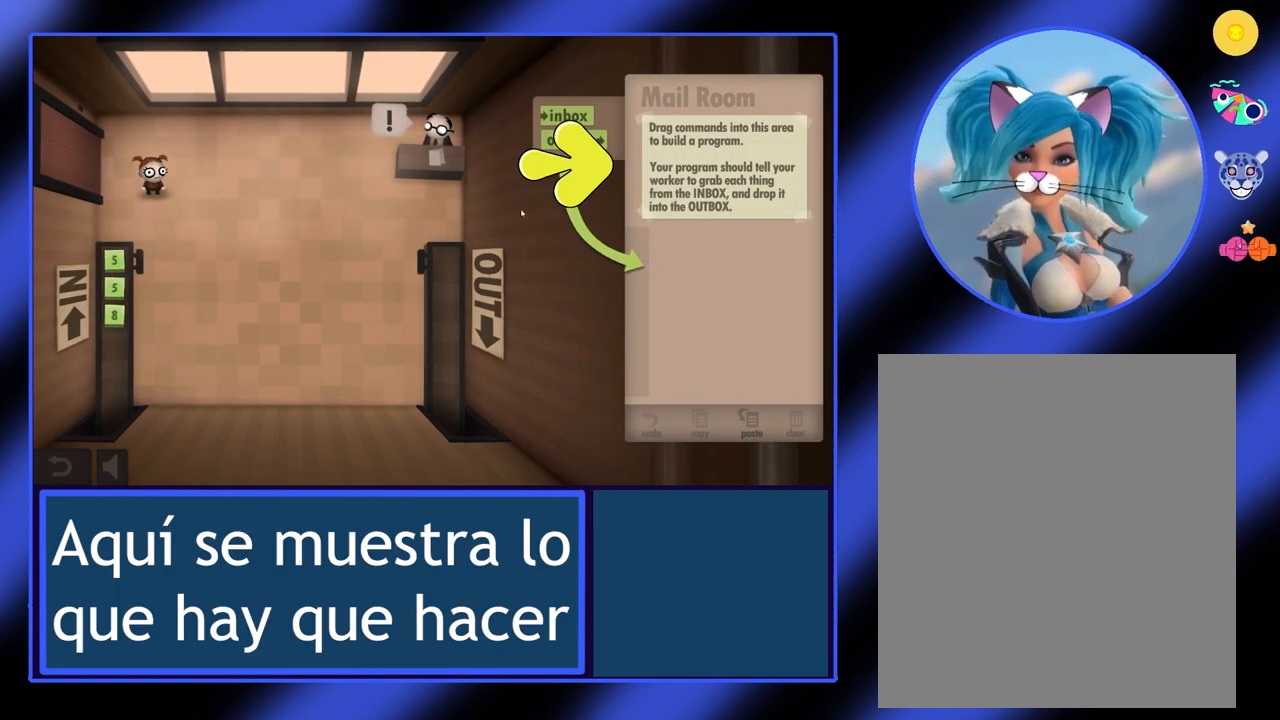
{"keys": [], "mouse": [], "events": []}
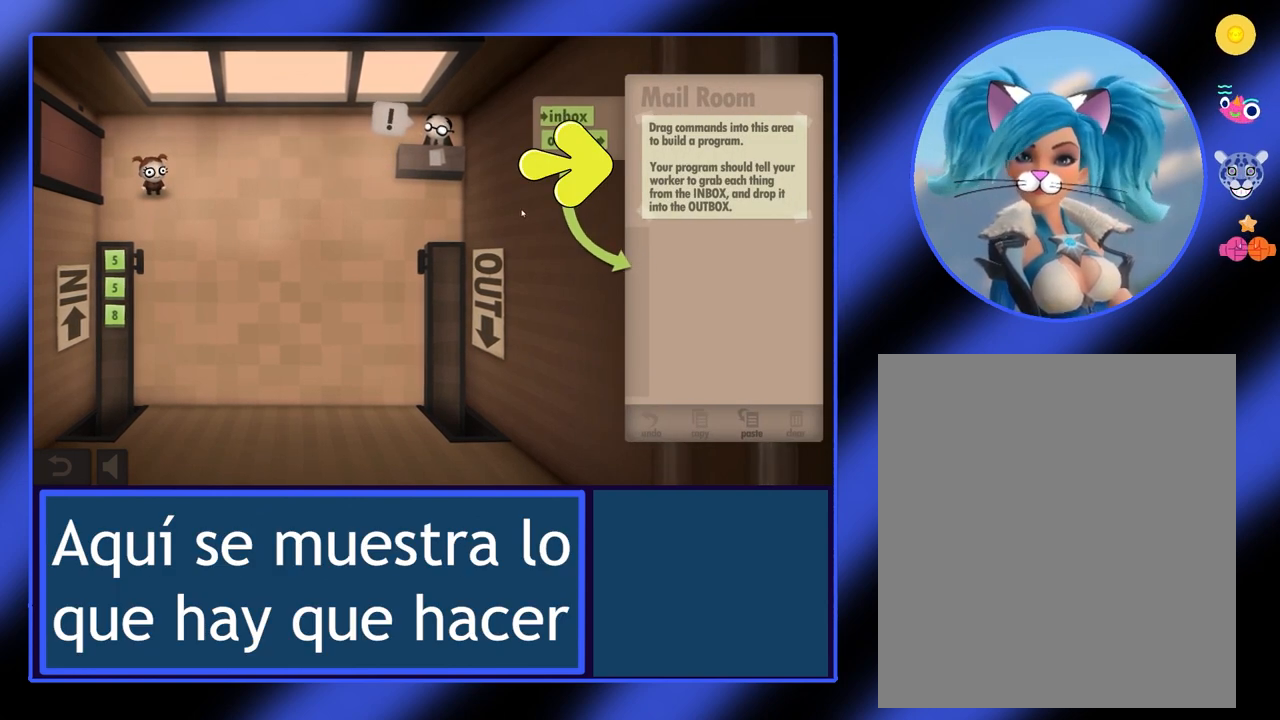
{"keys": [], "mouse": [], "events": []}
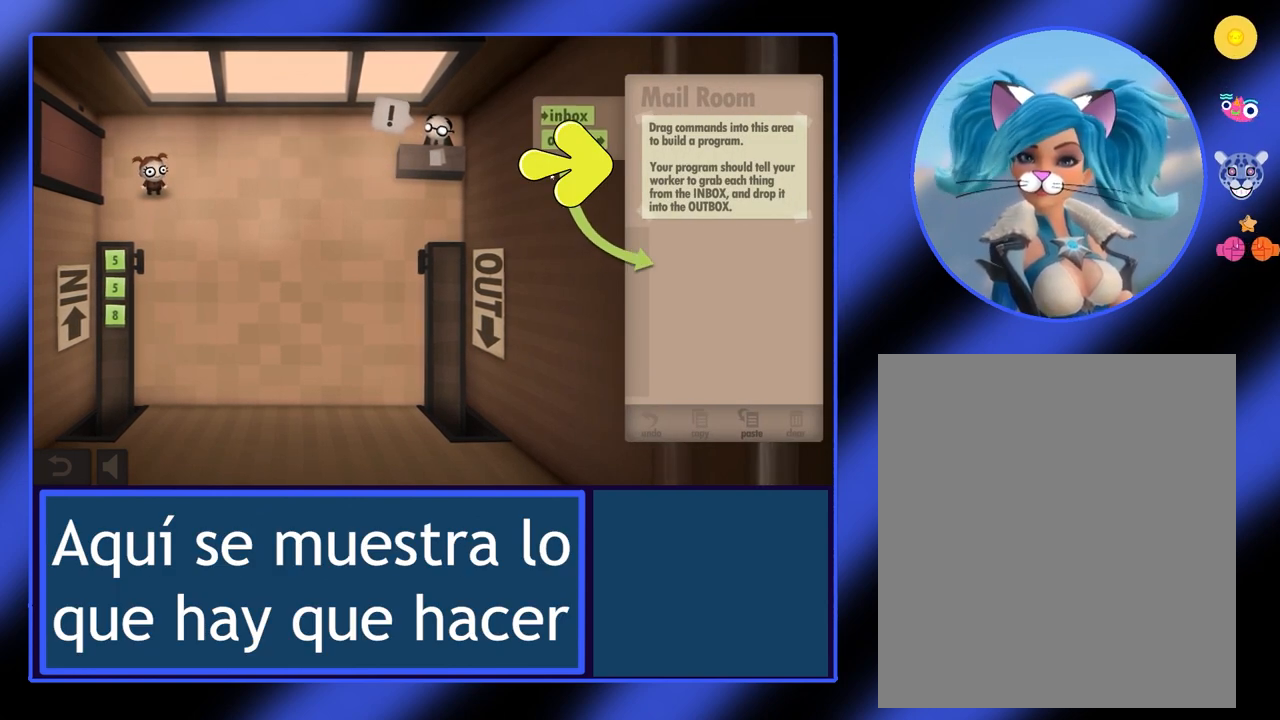
{"keys": [], "mouse": [], "events": []}
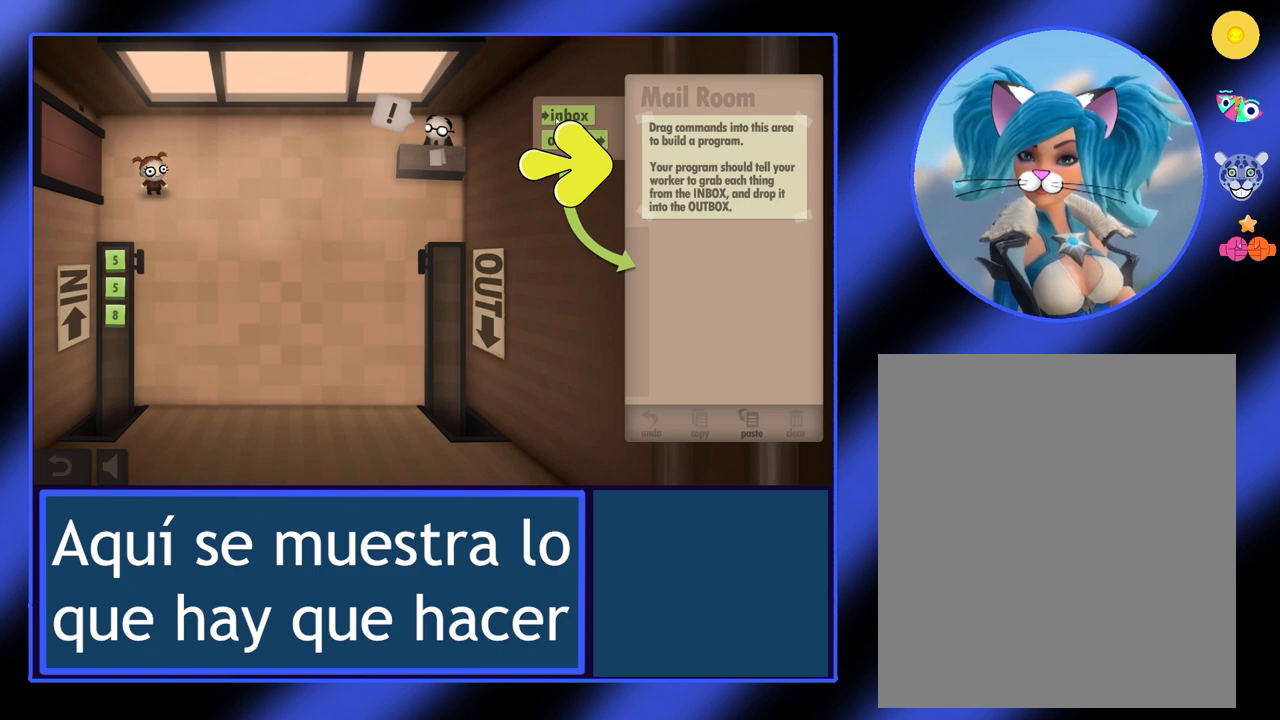
{"keys": [], "mouse": ["left"], "events": [[400, "mouse_left", "down"]]}
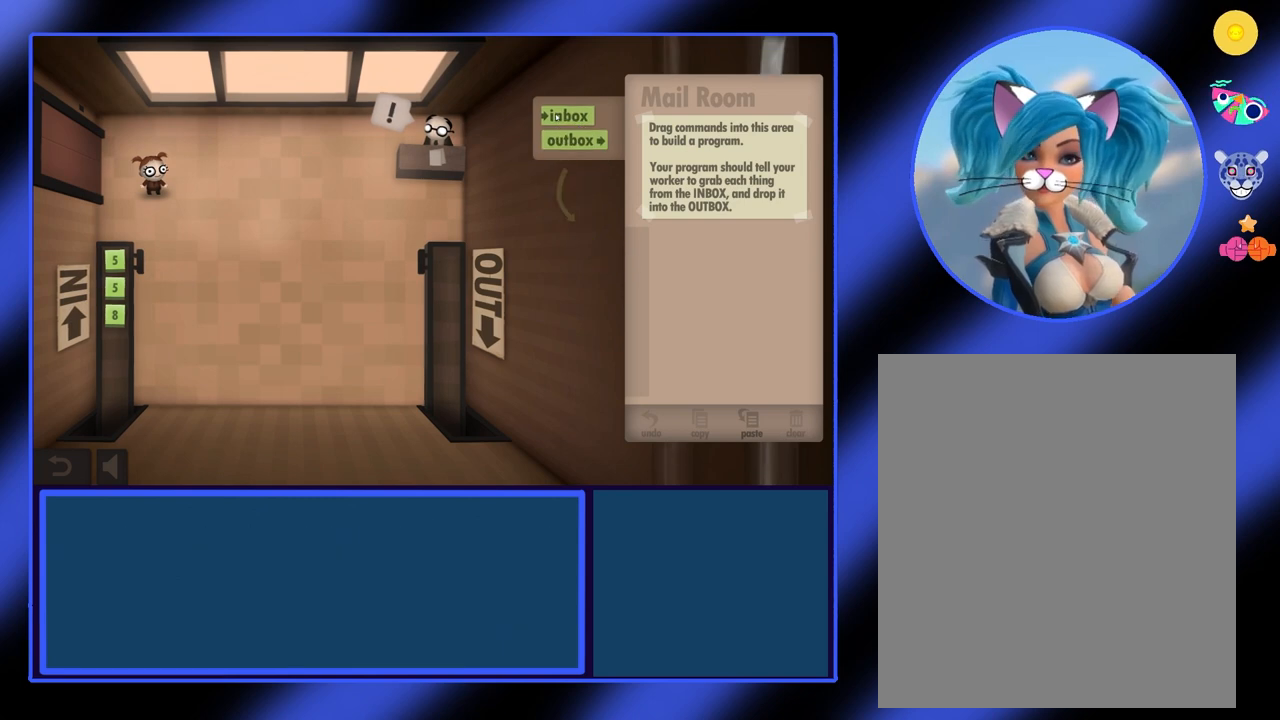
{"keys": [], "mouse": ["left"], "events": []}
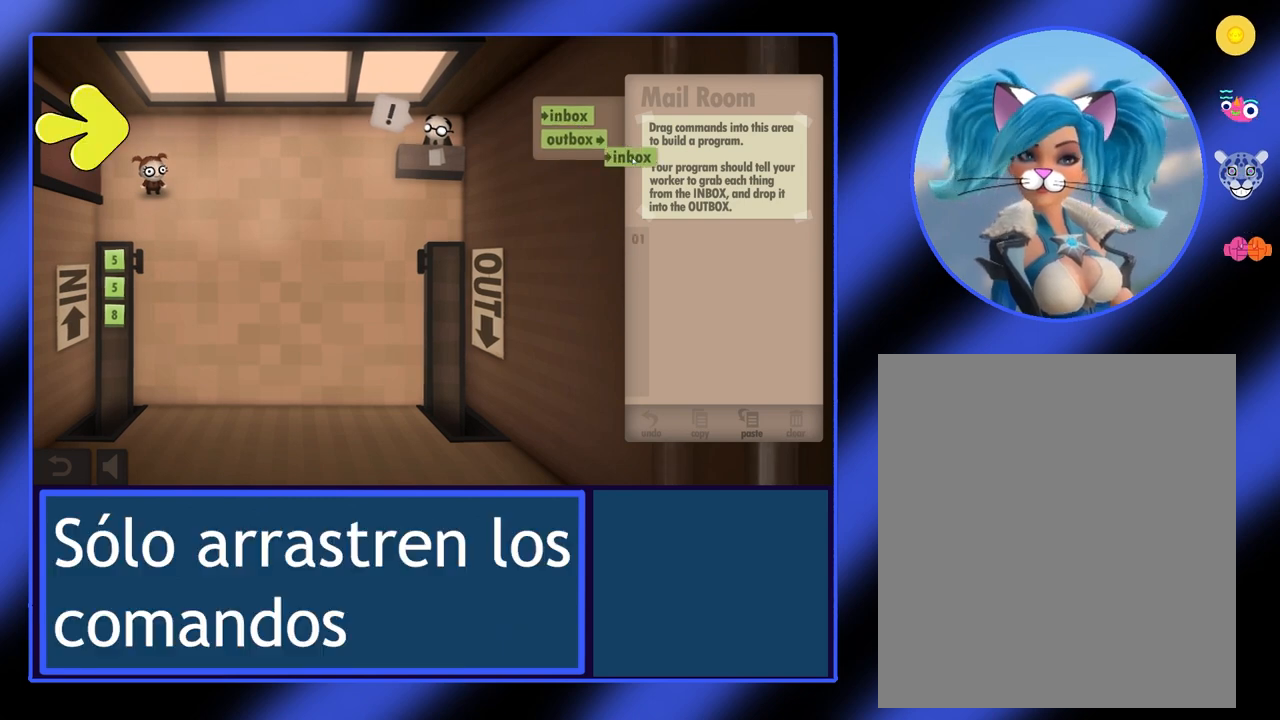
{"keys": [], "mouse": ["left"], "events": []}
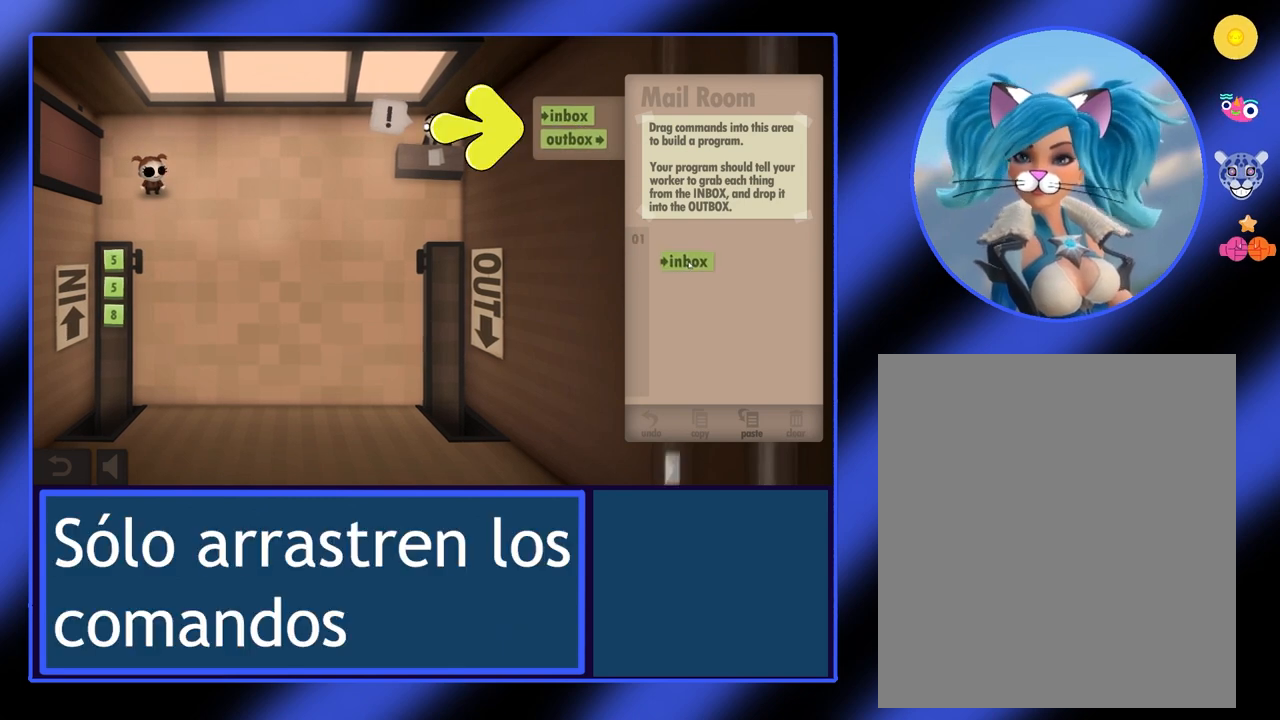
{"keys": [], "mouse": ["left"], "events": []}
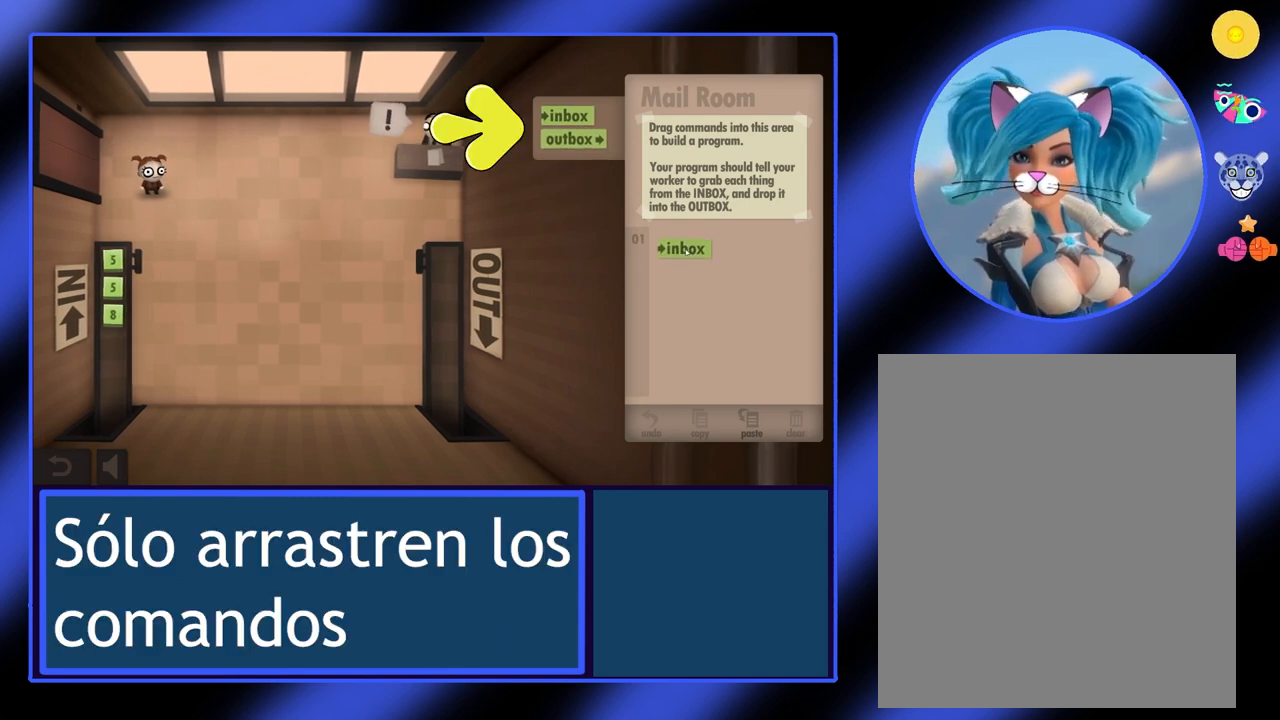
{"keys": [], "mouse": [], "events": [[367, "mouse_left", "up"]]}
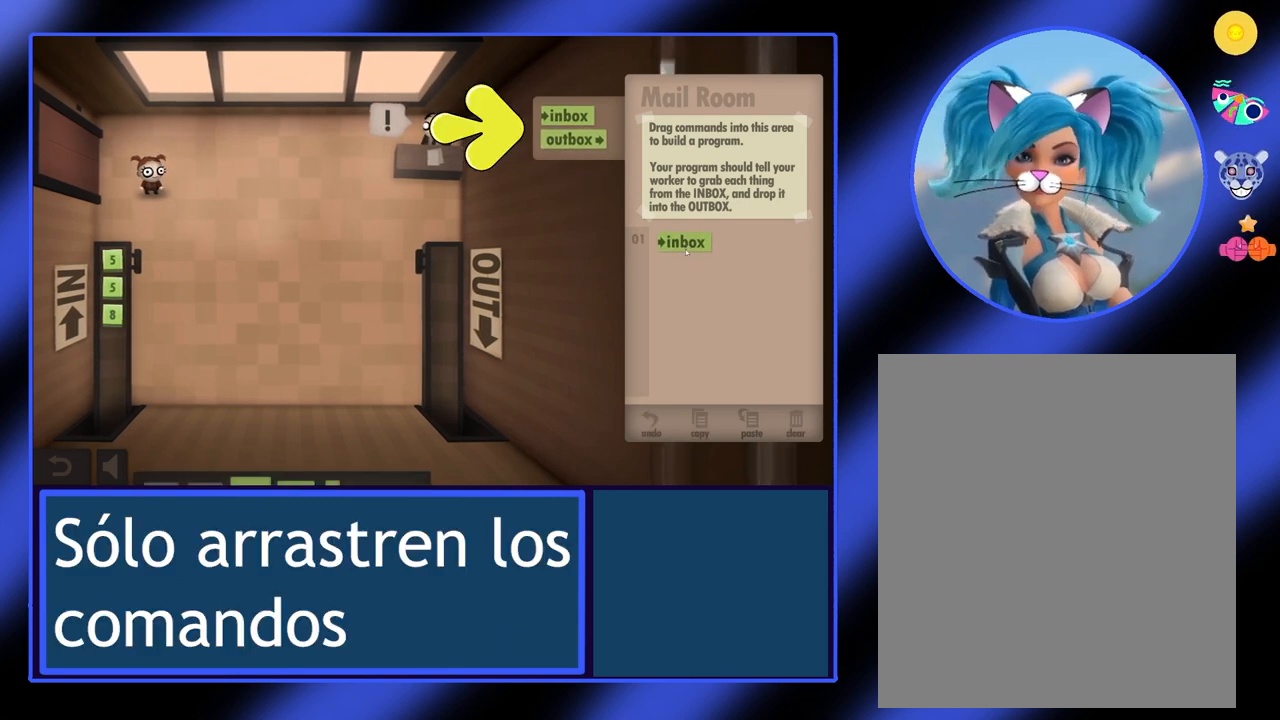
{"keys": [], "mouse": [], "events": []}
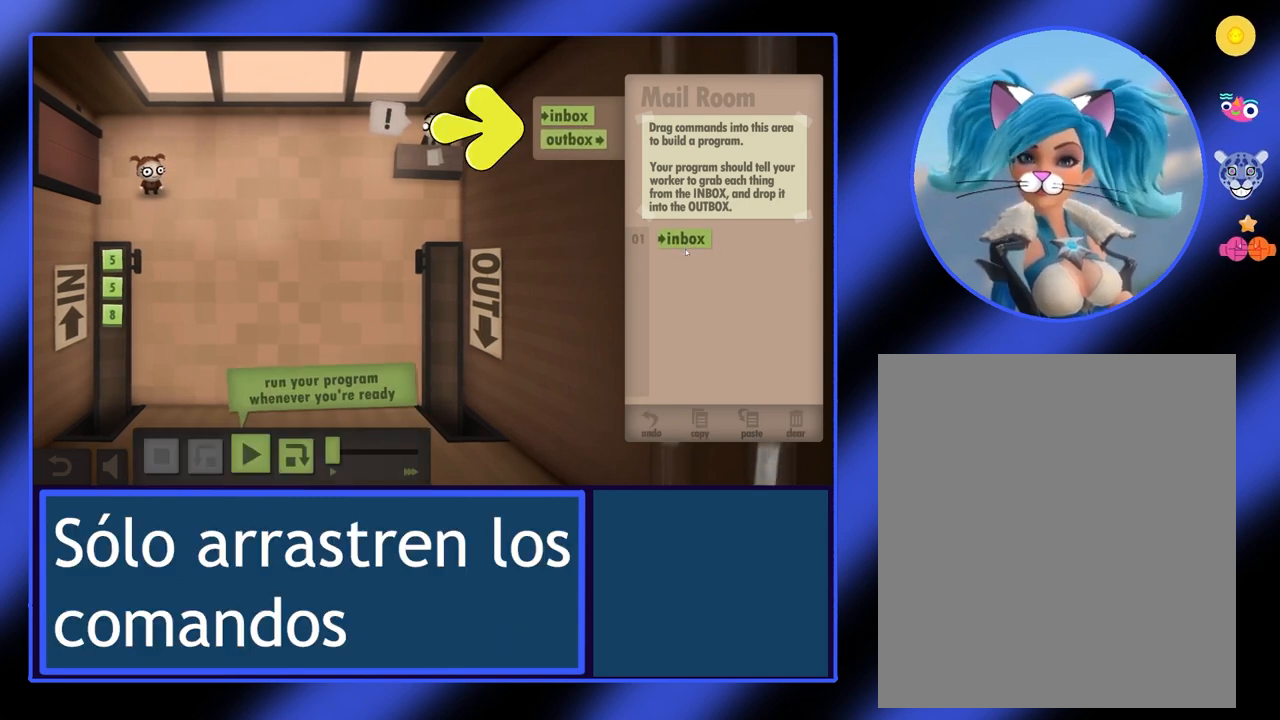
{"keys": [], "mouse": [], "events": []}
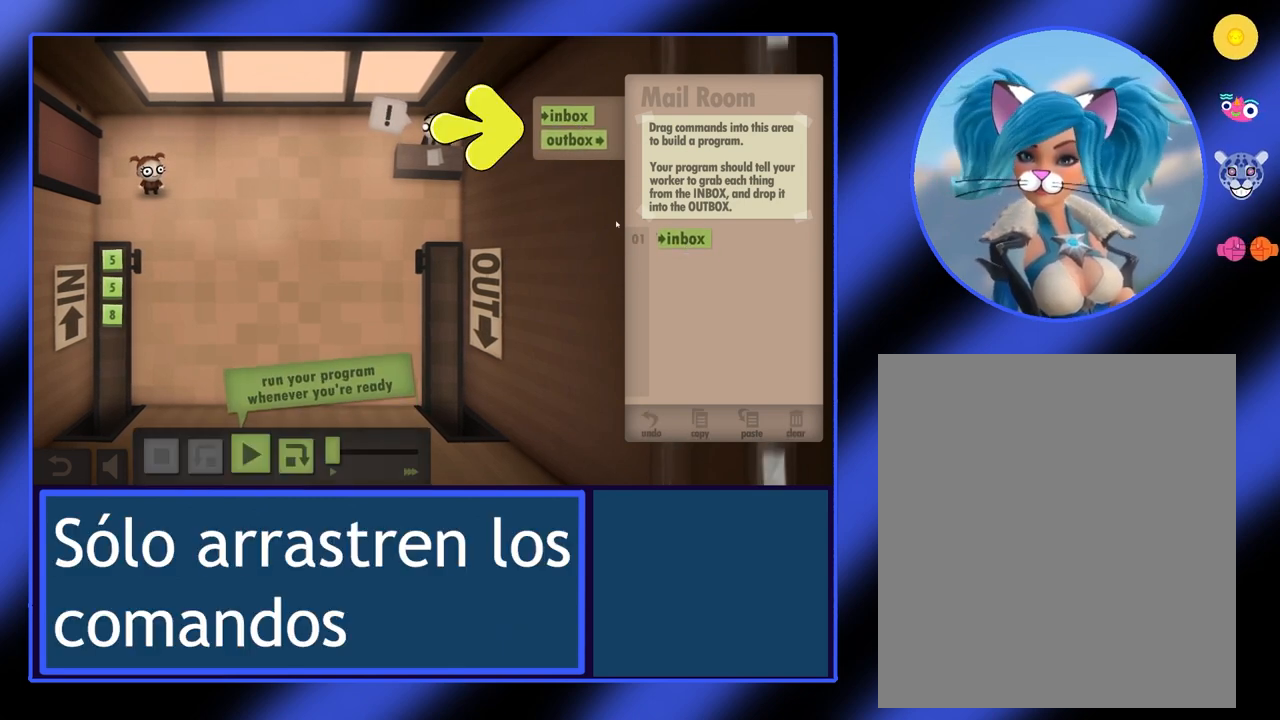
{"keys": [], "mouse": [], "events": []}
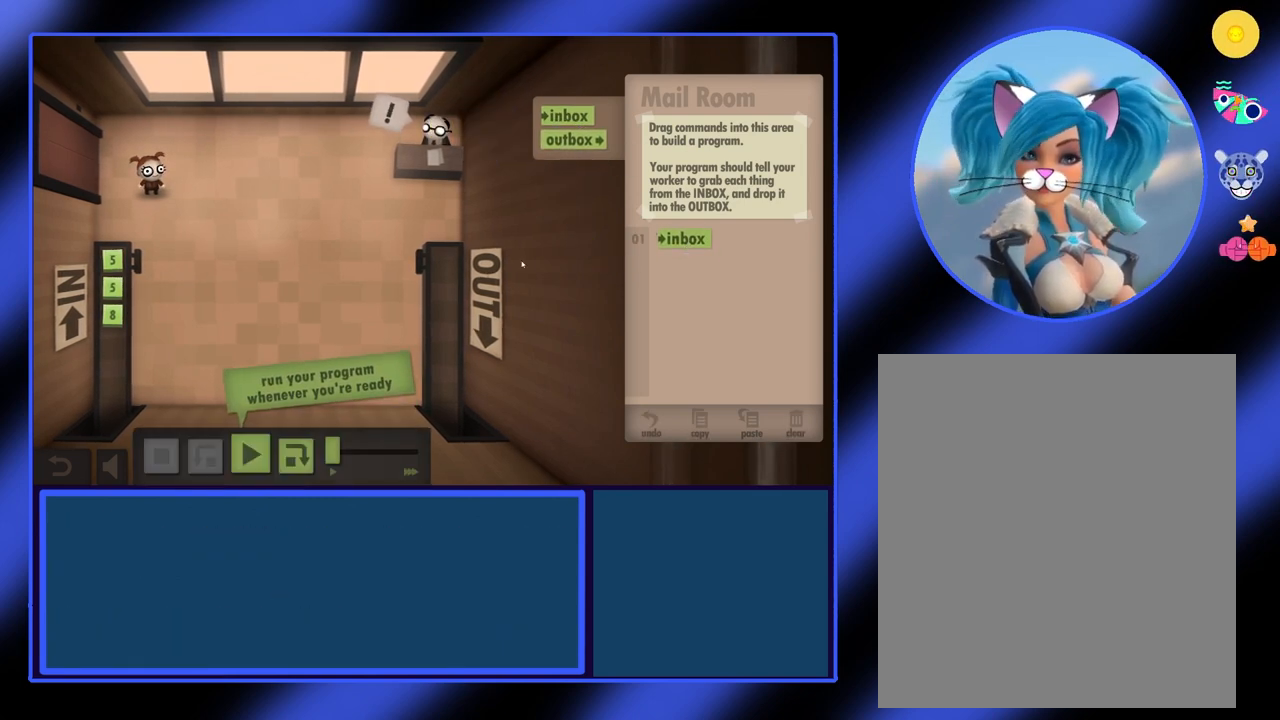
{"keys": [], "mouse": [], "events": []}
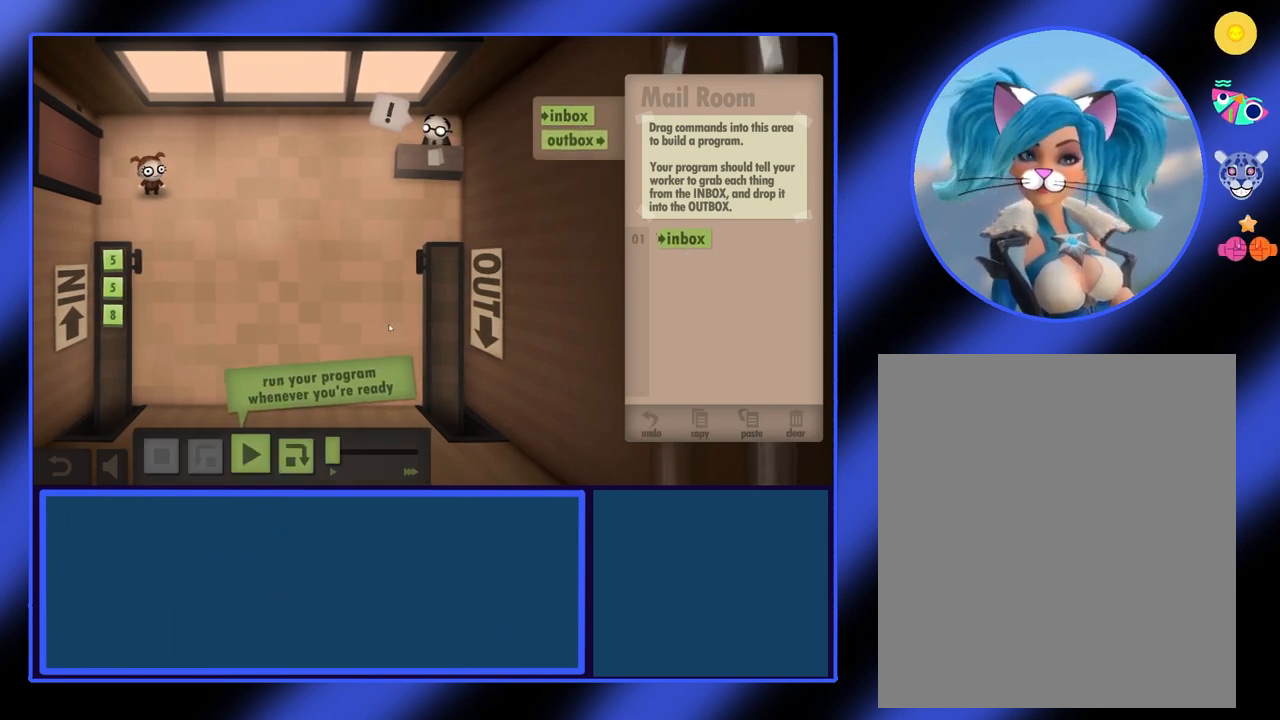
{"keys": [], "mouse": [], "events": []}
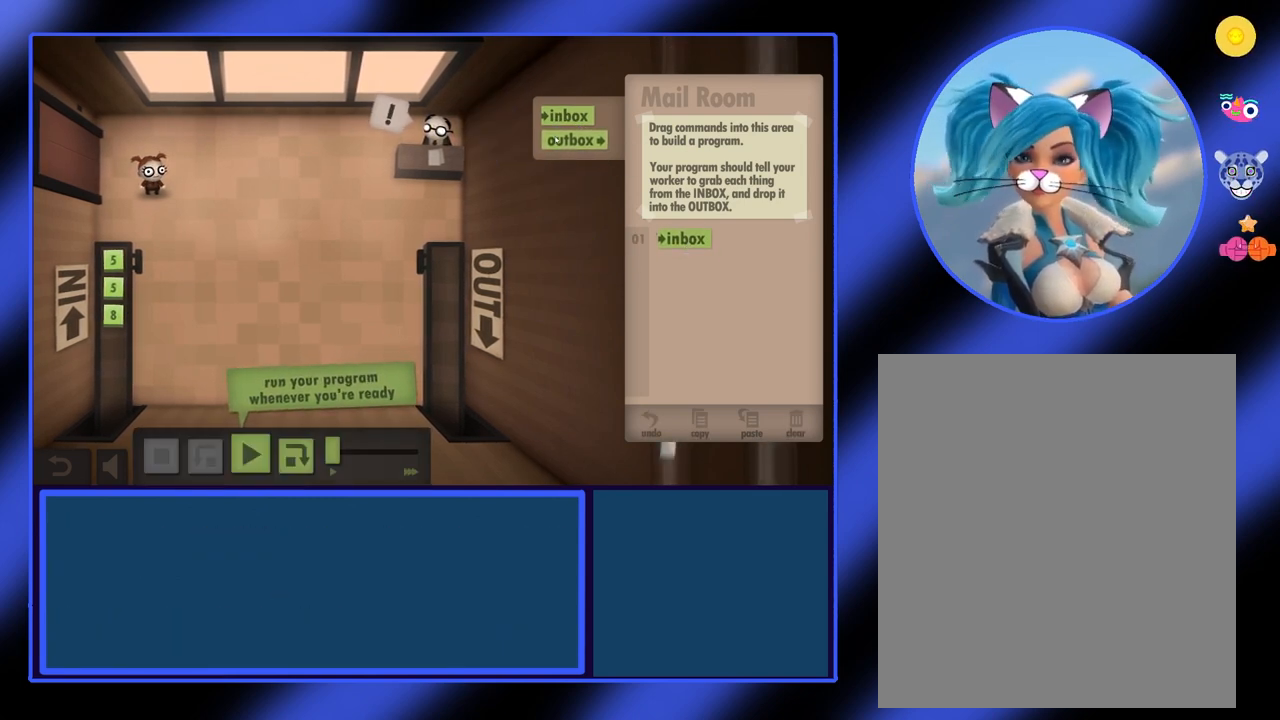
{"keys": [], "mouse": ["left"], "events": [[433, "mouse_left", "down"]]}
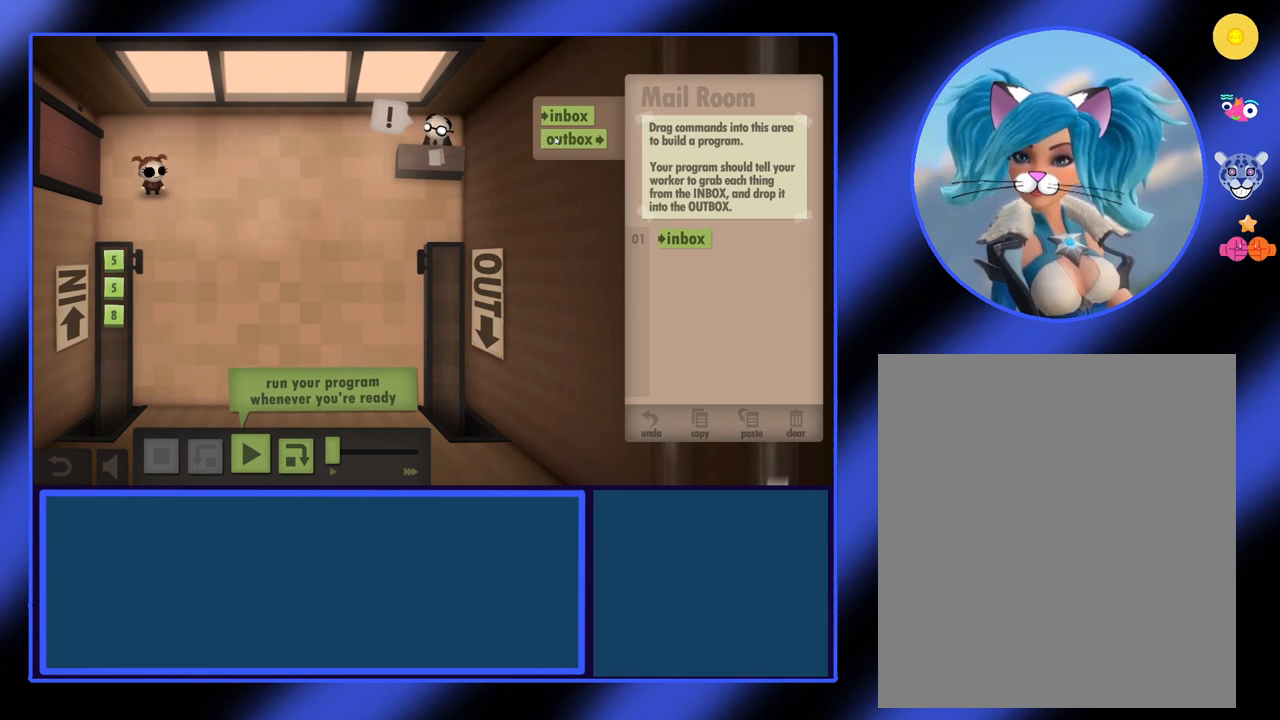
{"keys": [], "mouse": ["left"], "events": []}
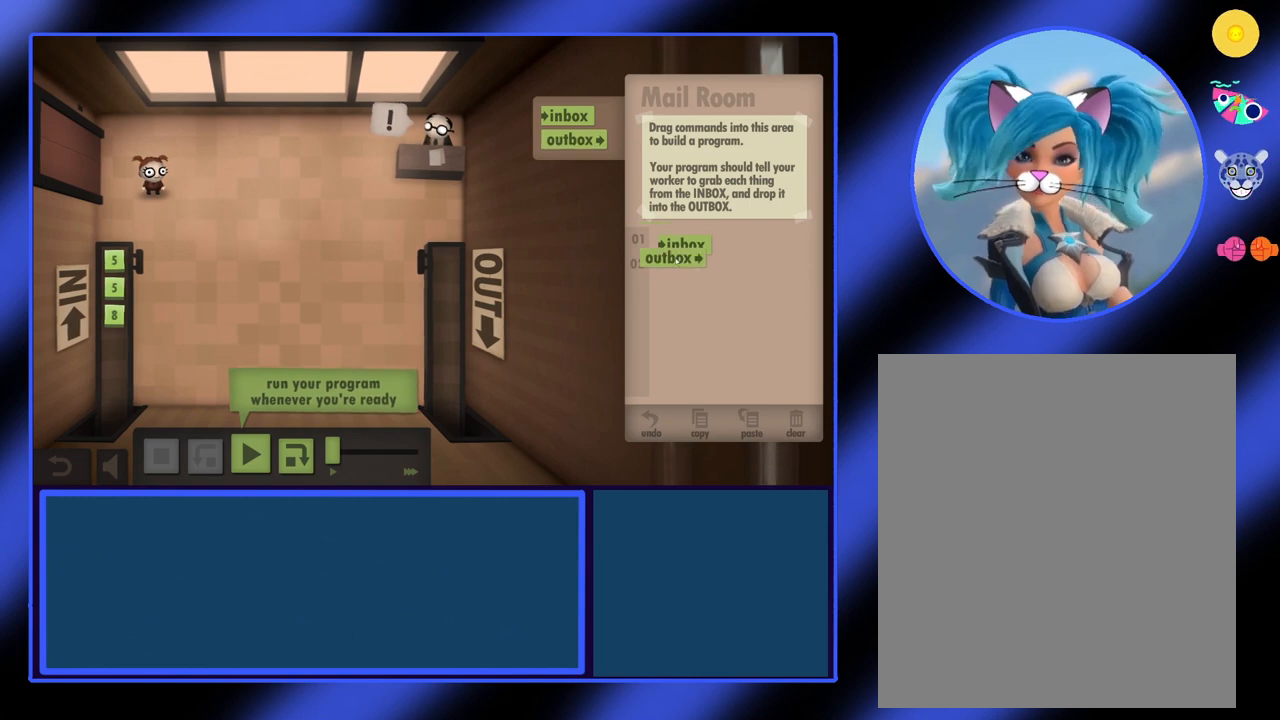
{"keys": [], "mouse": ["left"], "events": []}
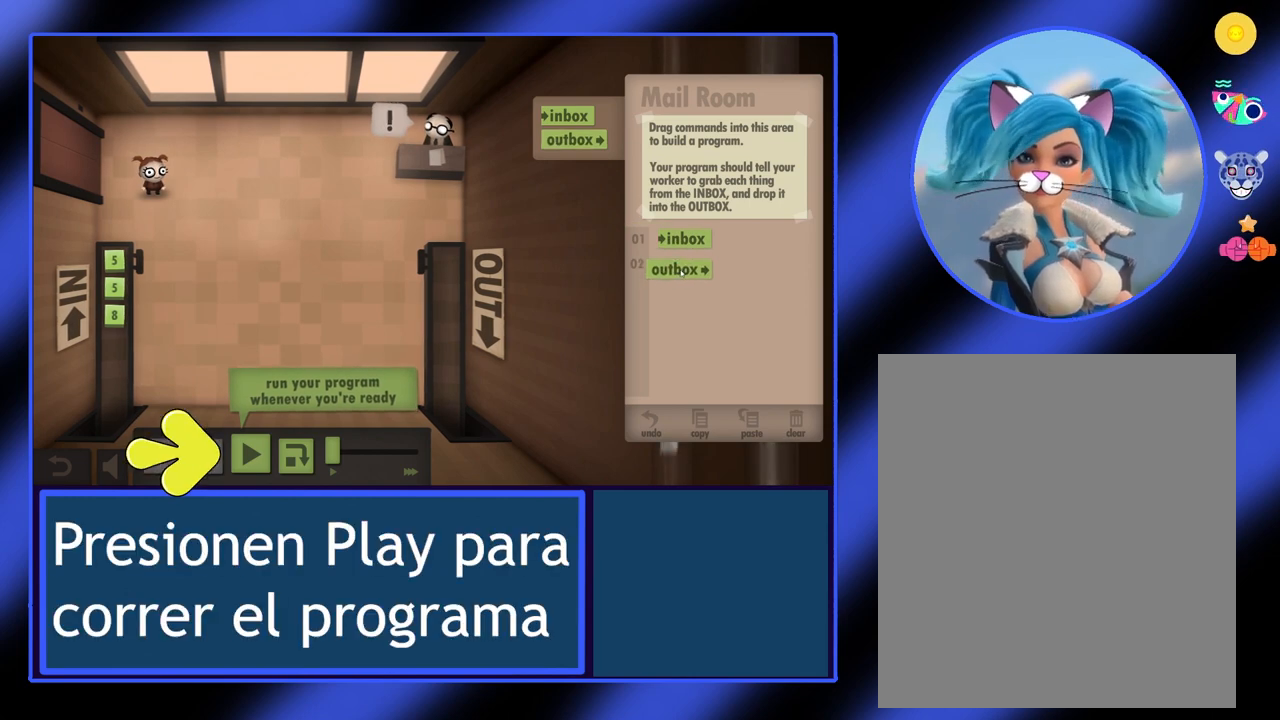
{"keys": [], "mouse": [], "events": [[133, "mouse_left", "up"]]}
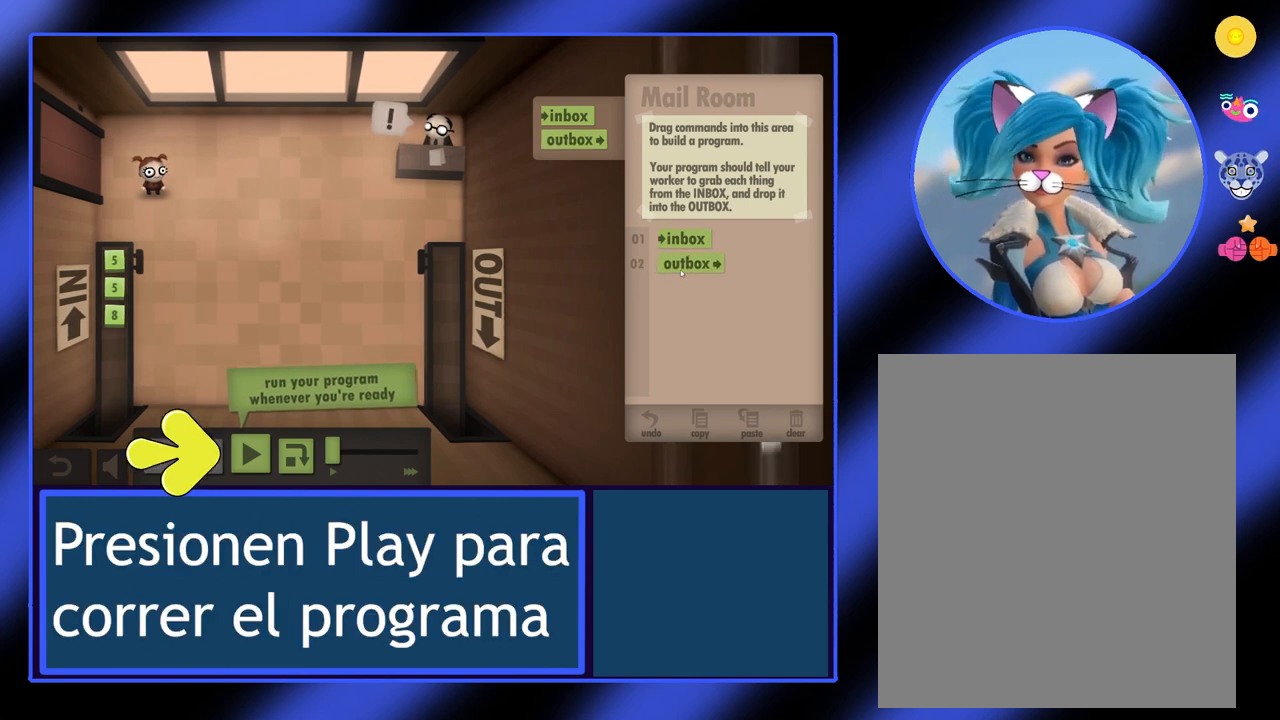
{"keys": [], "mouse": [], "events": []}
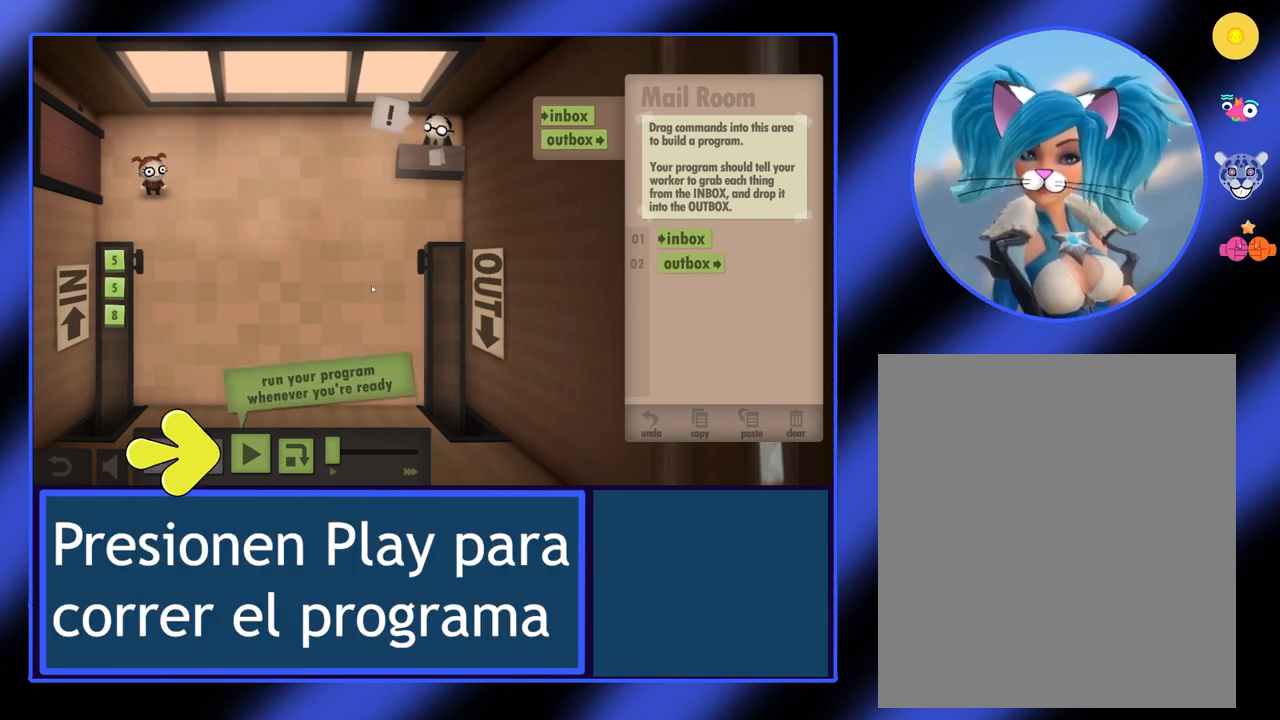
{"keys": [], "mouse": [], "events": []}
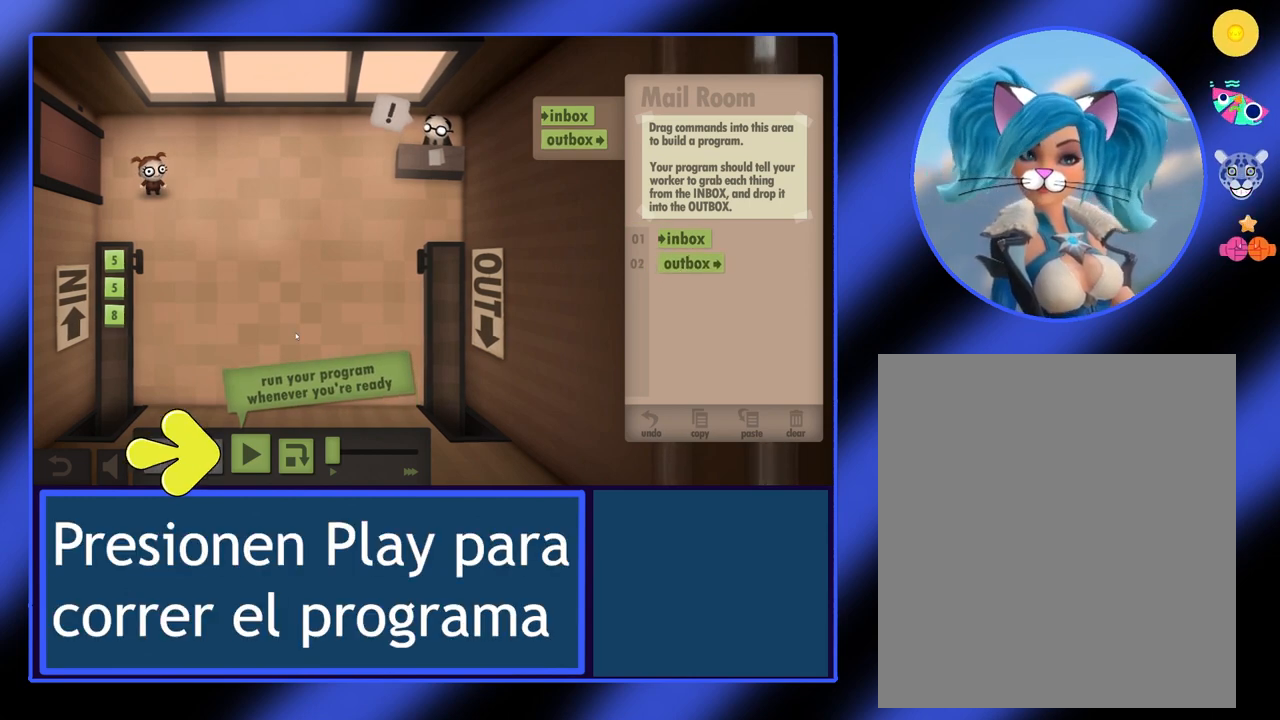
{"keys": [], "mouse": [], "events": []}
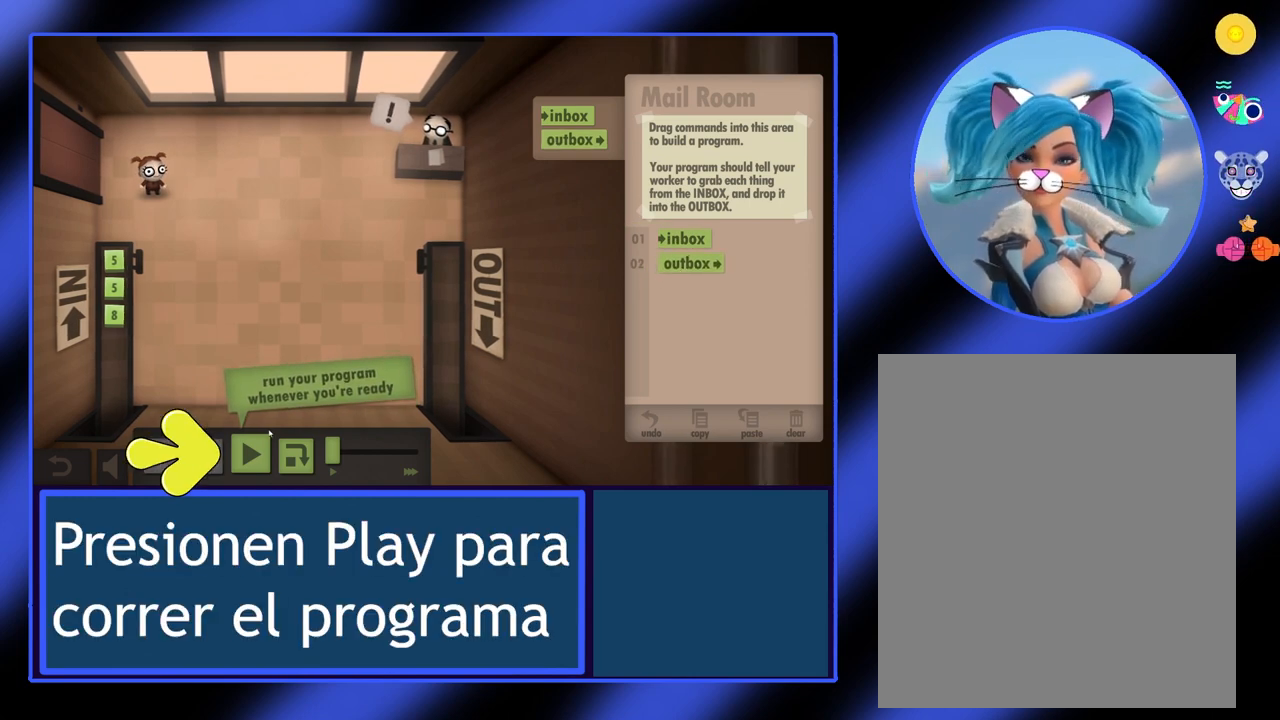
{"keys": [], "mouse": [], "events": []}
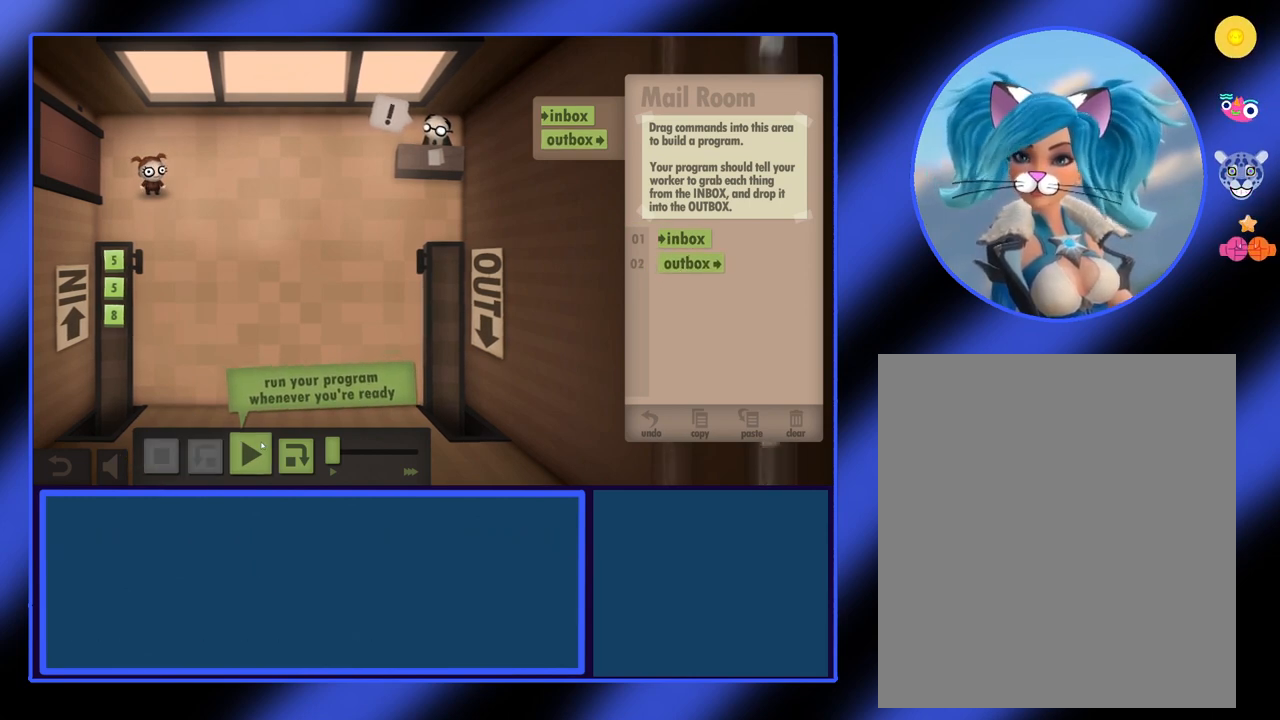
{"keys": [], "mouse": [], "events": []}
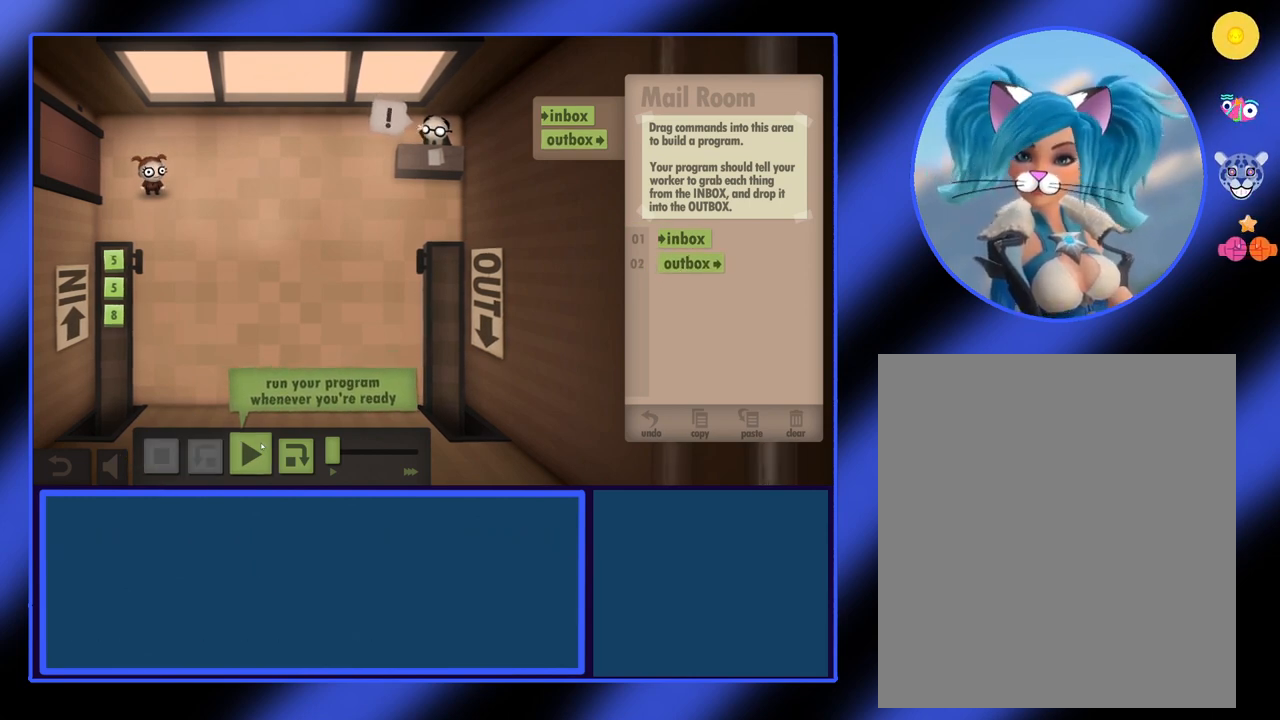
{"keys": [], "mouse": [], "events": []}
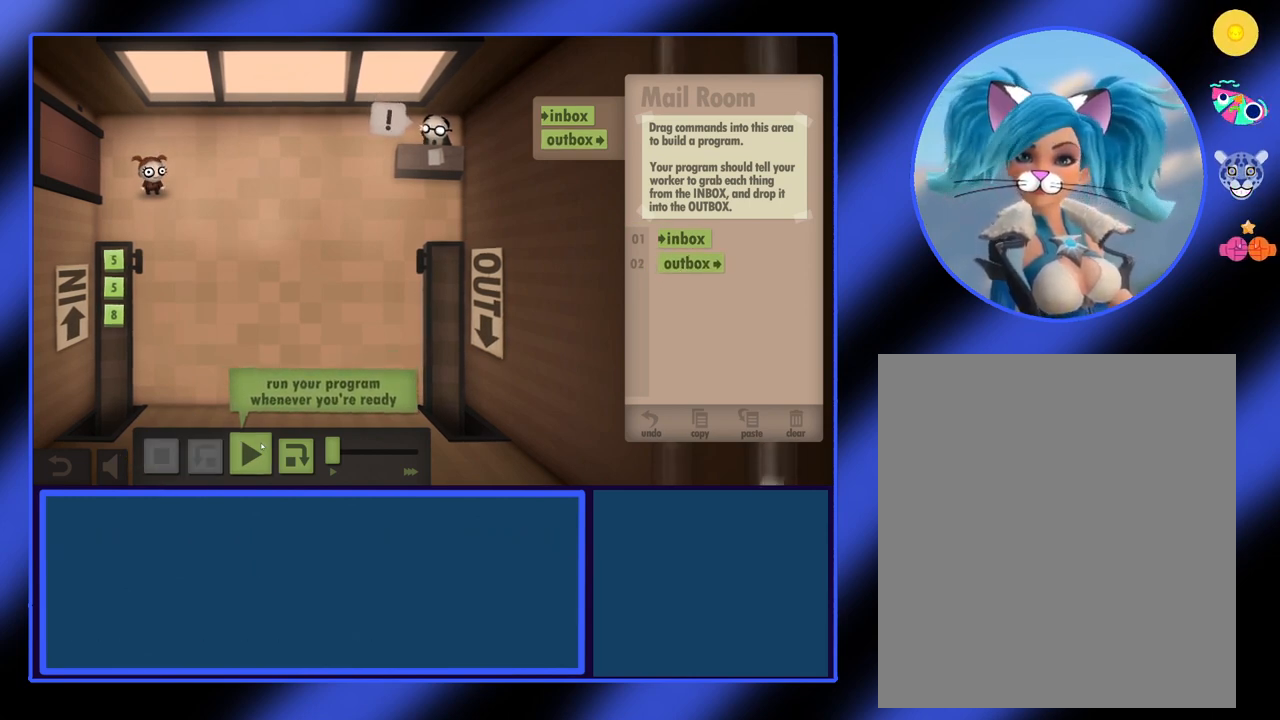
{"keys": [], "mouse": [], "events": [[367, "mouse_left", "down"], [400, "mouse_left", "up"]]}